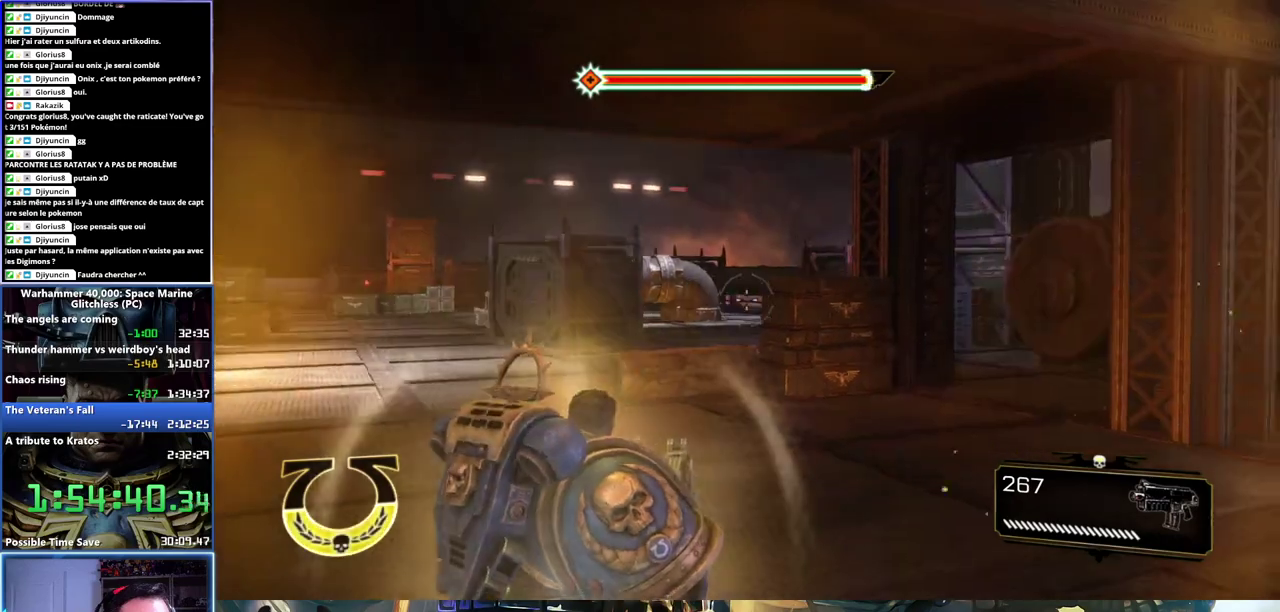
Gameplay with a controller (Xbox layout); each line is a JSON object with the inputs held at the frame after it. "button_events" lists button changes between this image and that frame as [ms after this image, input, new state], when the widget could be followed in between (sticks are given only as held states). Not read: L1 R1.
{"buttons": [], "left_stick": "down-left", "right_stick": "center", "button_events": []}
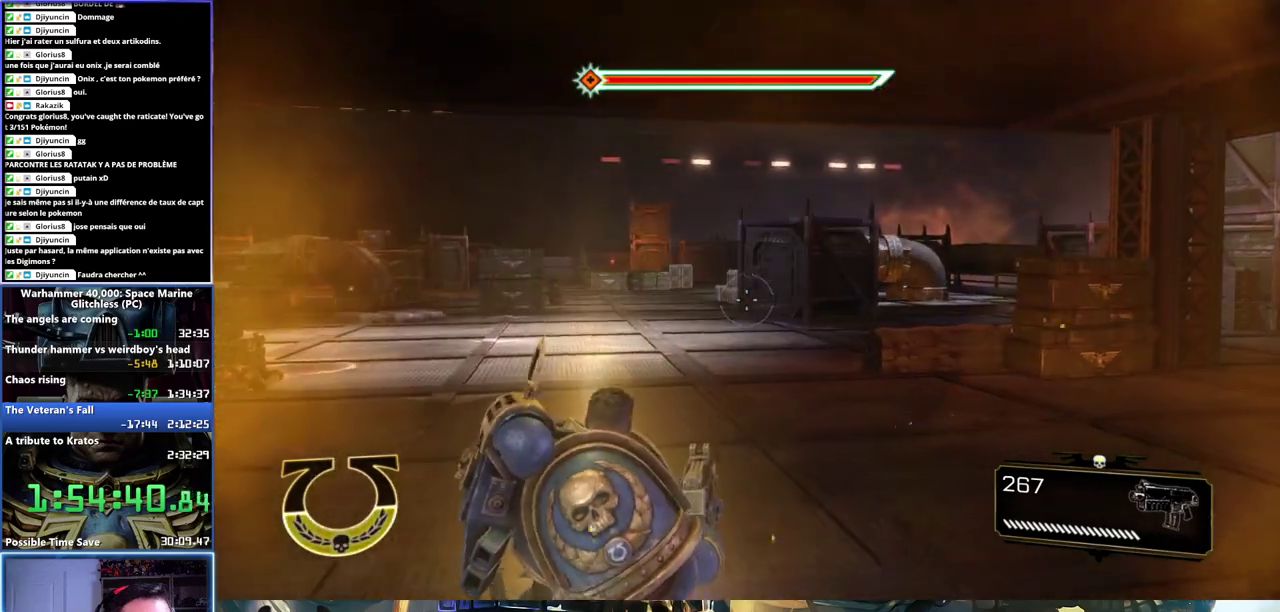
{"buttons": [], "left_stick": "down-right", "right_stick": "right", "button_events": []}
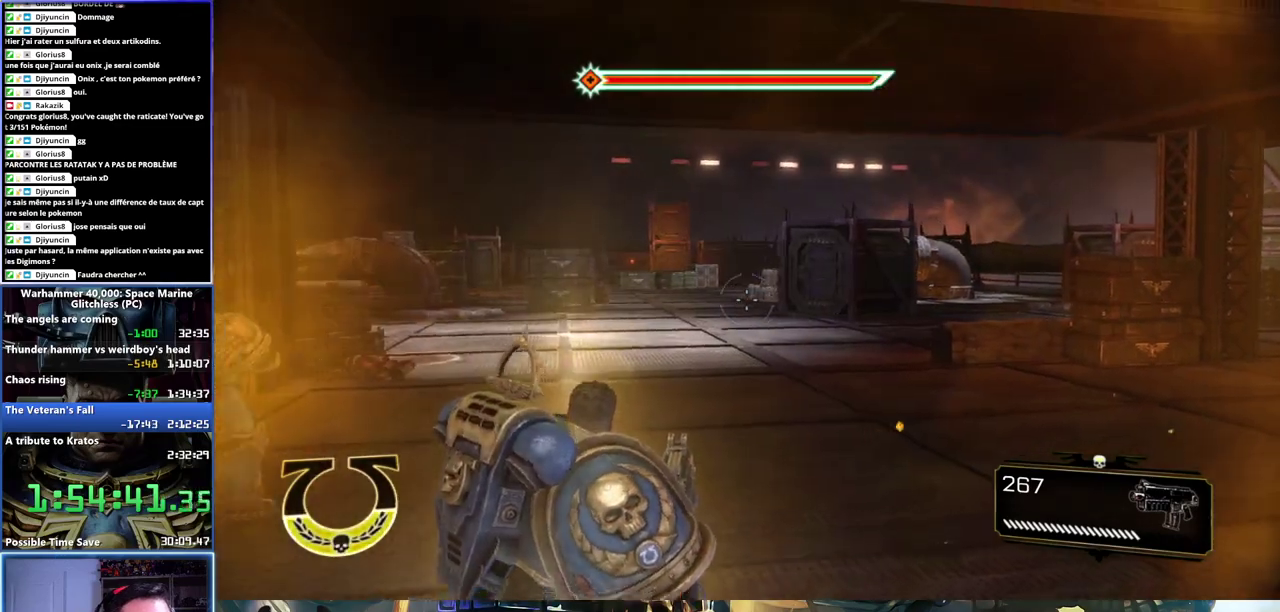
{"buttons": [], "left_stick": "right", "right_stick": "right", "button_events": []}
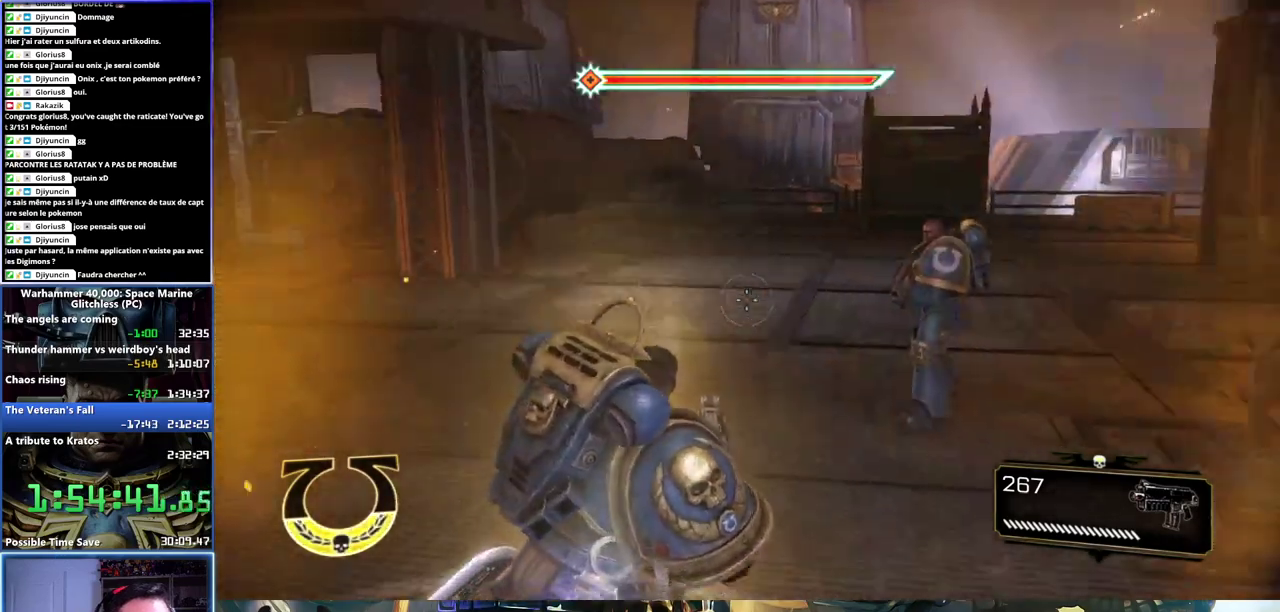
{"buttons": ["L3"], "left_stick": "up-right", "right_stick": "right", "button_events": [[183, "L3", "down"]]}
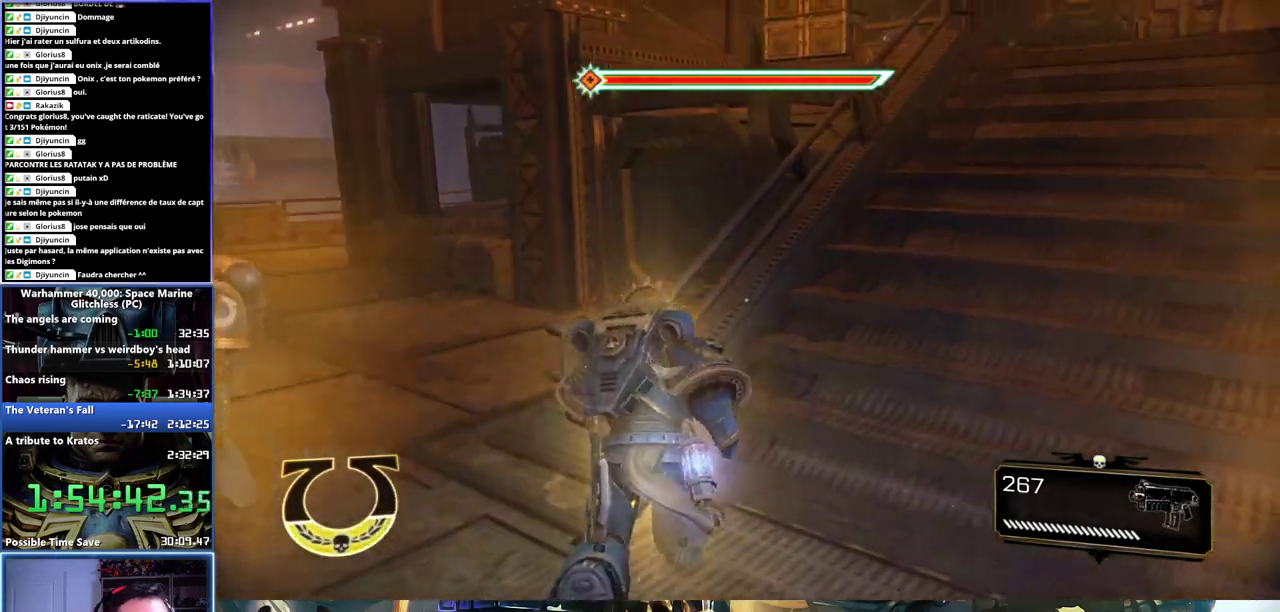
{"buttons": ["L3"], "left_stick": "up", "right_stick": "center", "button_events": []}
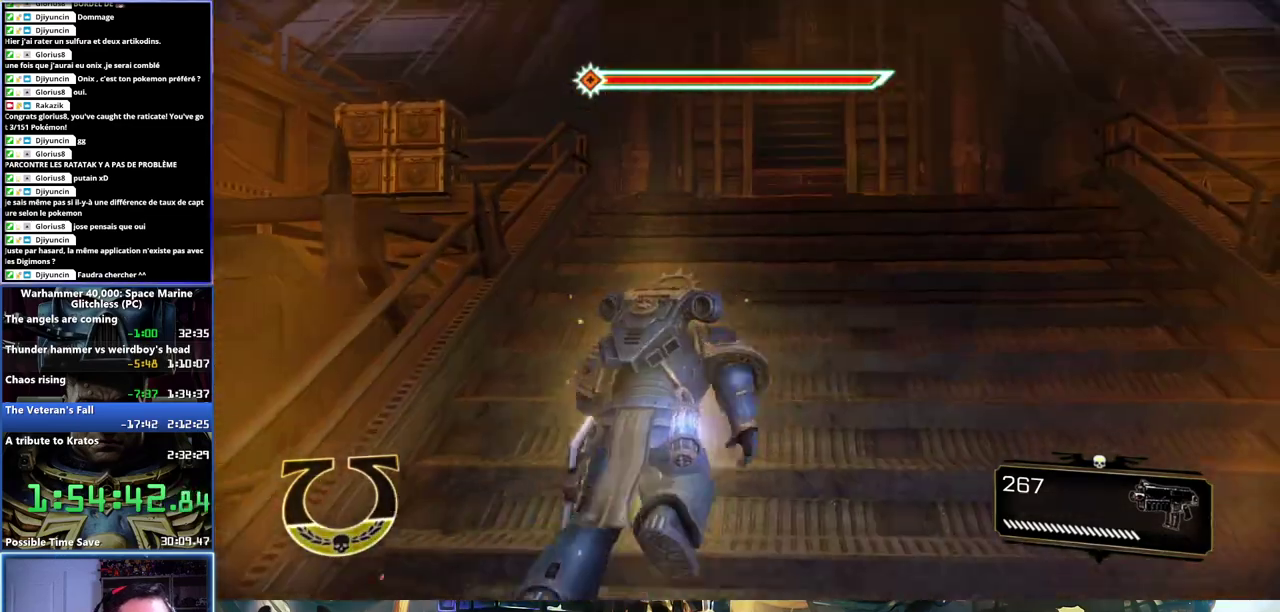
{"buttons": ["L3"], "left_stick": "up", "right_stick": "center", "button_events": []}
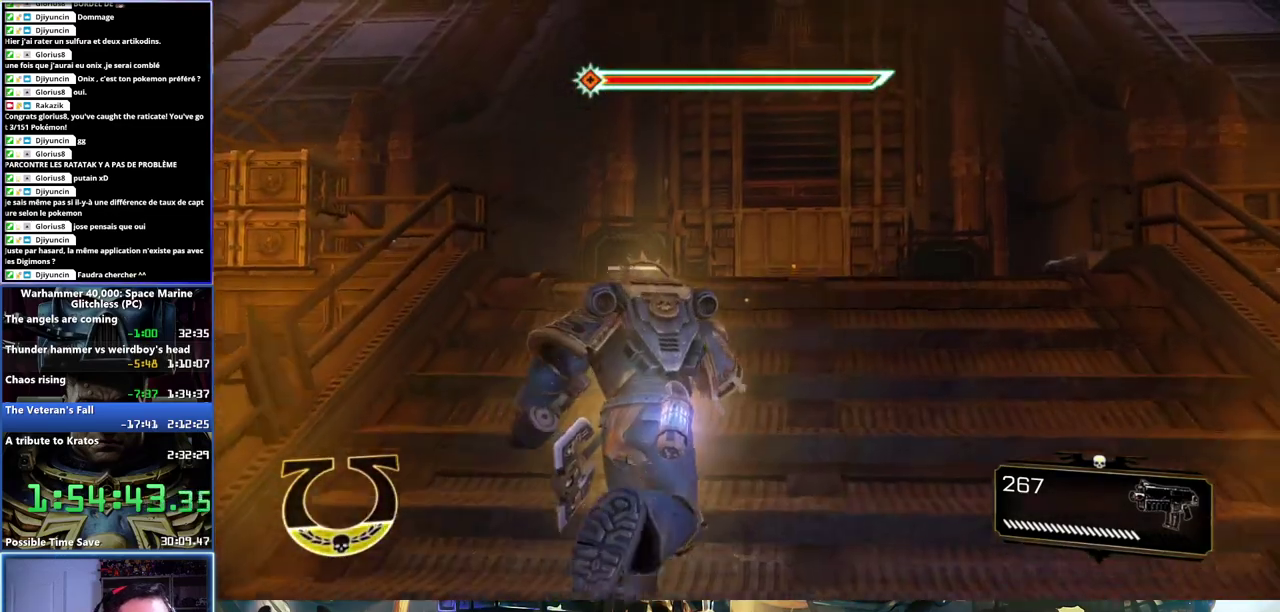
{"buttons": ["A", "X", "L3"], "left_stick": "up", "right_stick": "center", "button_events": [[450, "A", "down"], [450, "X", "down"]]}
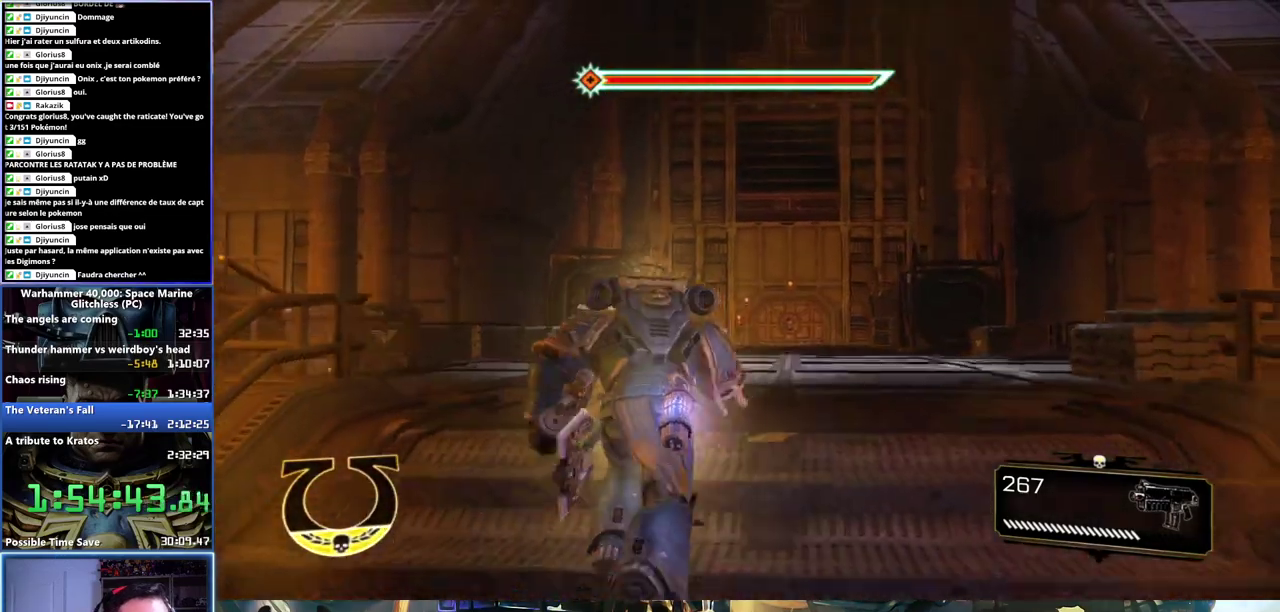
{"buttons": [], "left_stick": "up", "right_stick": "center", "button_events": [[50, "A", "up"], [67, "X", "up"], [133, "A", "down"], [133, "X", "down"], [217, "A", "up"], [217, "X", "up"], [283, "A", "down"], [283, "X", "down"], [350, "A", "up"], [383, "X", "up"], [467, "L3", "up"]]}
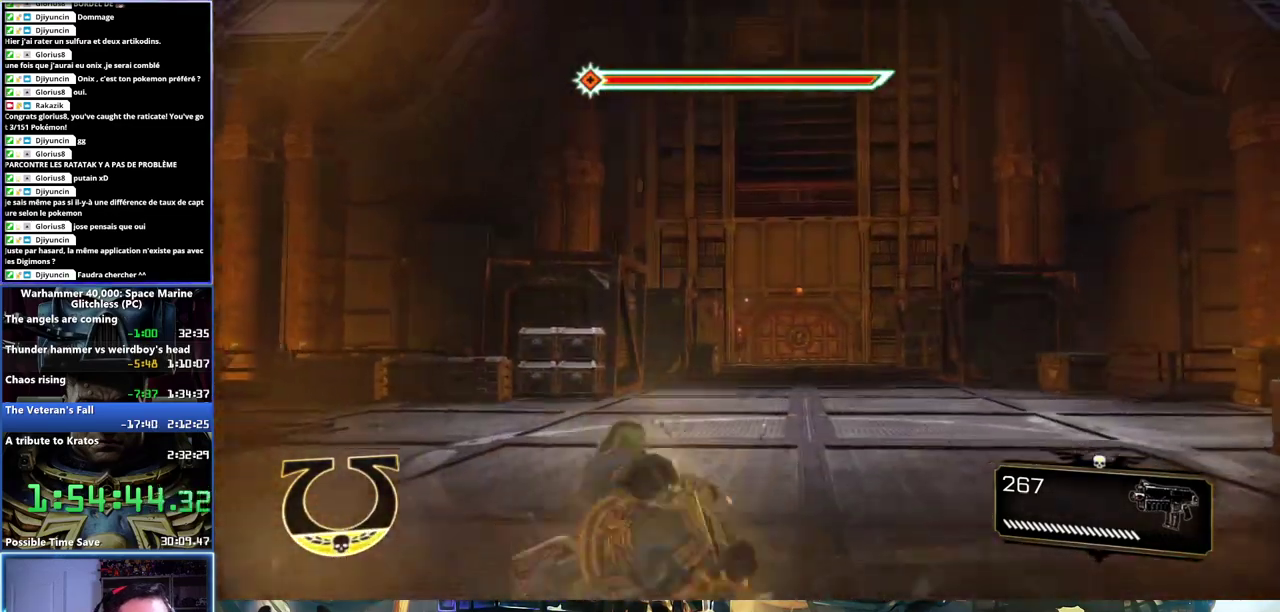
{"buttons": ["L3"], "left_stick": "up-right", "right_stick": "center"}
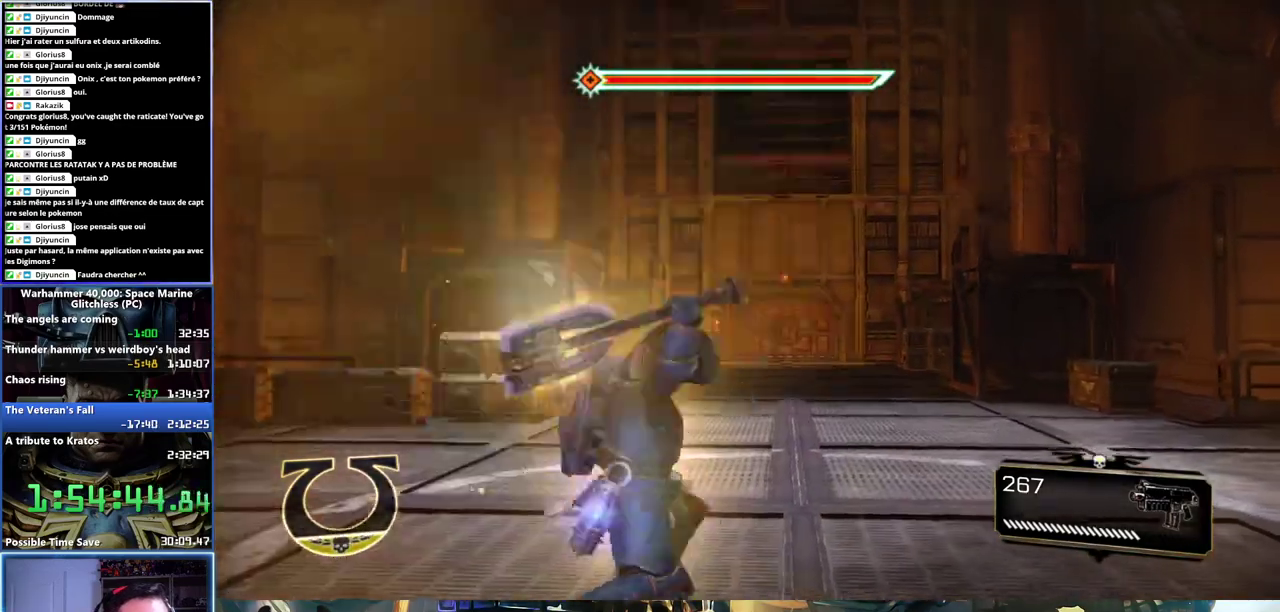
{"buttons": [], "left_stick": "right", "right_stick": "left"}
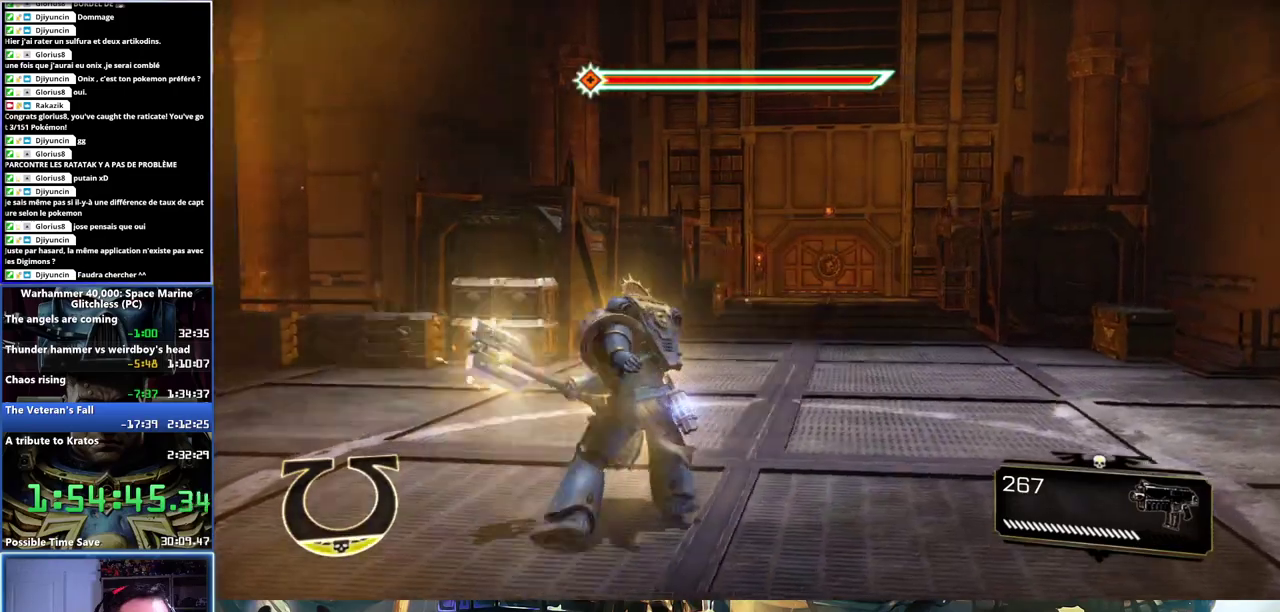
{"buttons": [], "left_stick": "down-right", "right_stick": "left", "button_events": []}
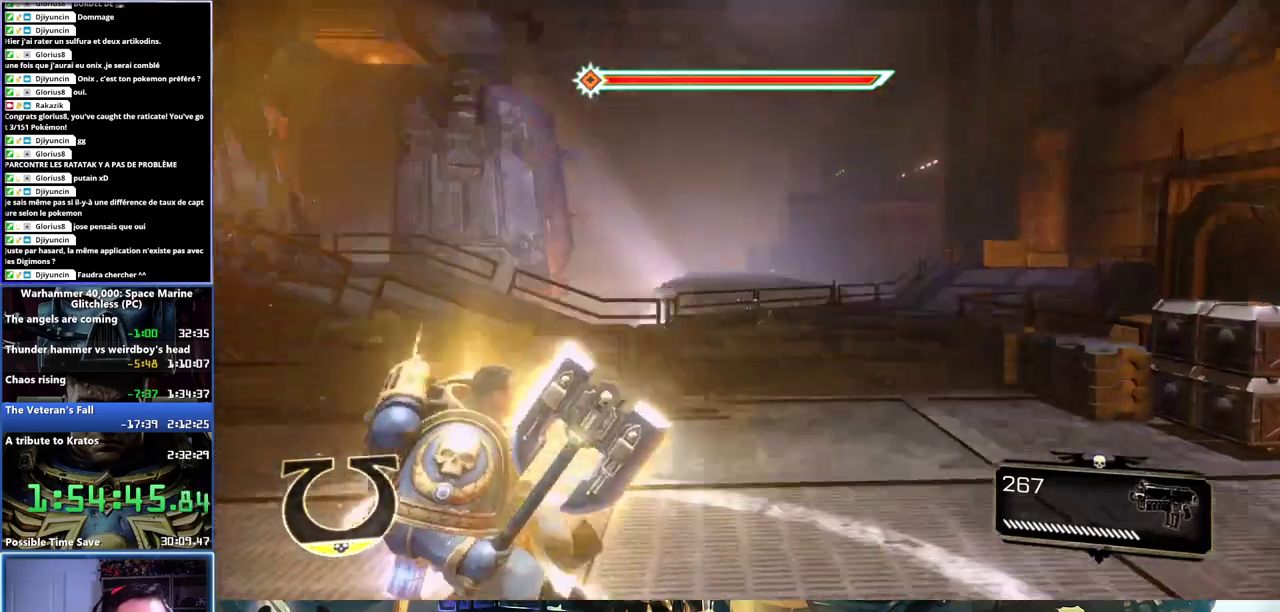
{"buttons": [], "left_stick": "down", "right_stick": "left", "button_events": []}
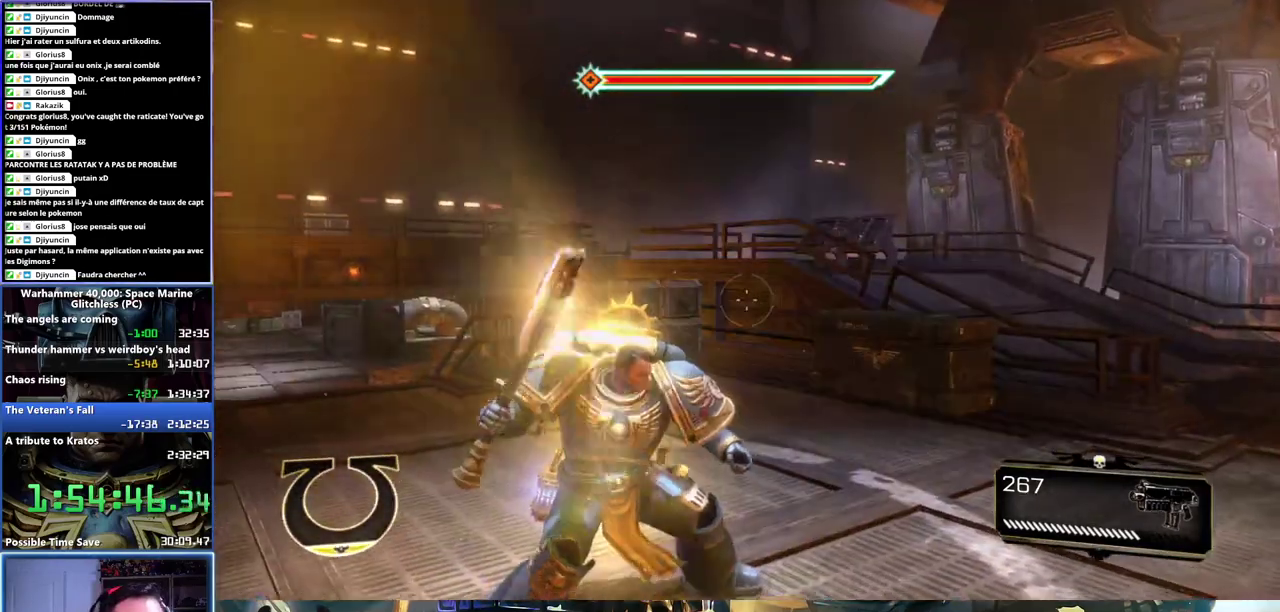
{"buttons": [], "left_stick": "up-right", "right_stick": "down-left", "button_events": []}
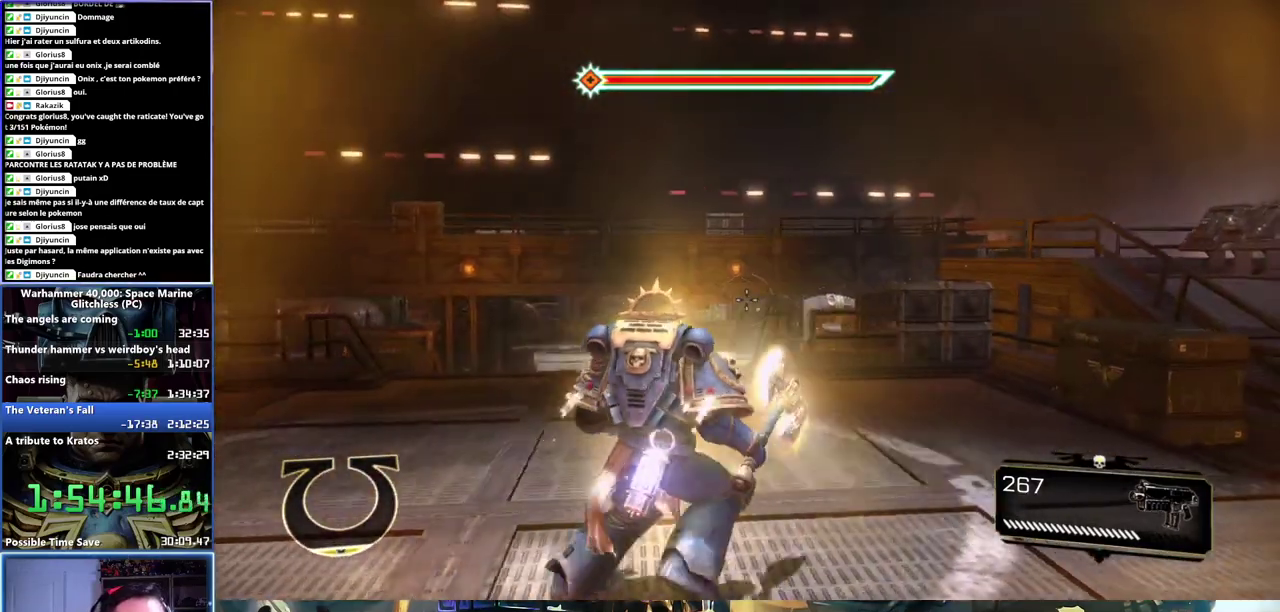
{"buttons": ["L3"], "left_stick": "up", "right_stick": "center", "button_events": [[200, "L3", "down"]]}
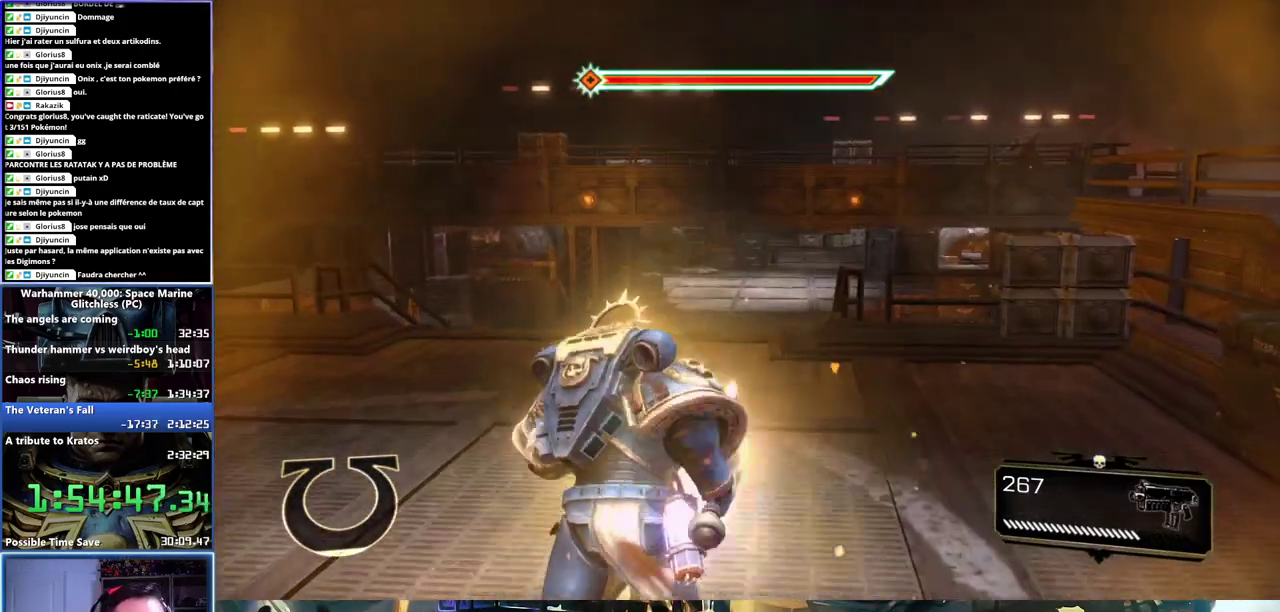
{"buttons": [], "left_stick": "center", "right_stick": "center", "button_events": [[167, "L3", "up"]]}
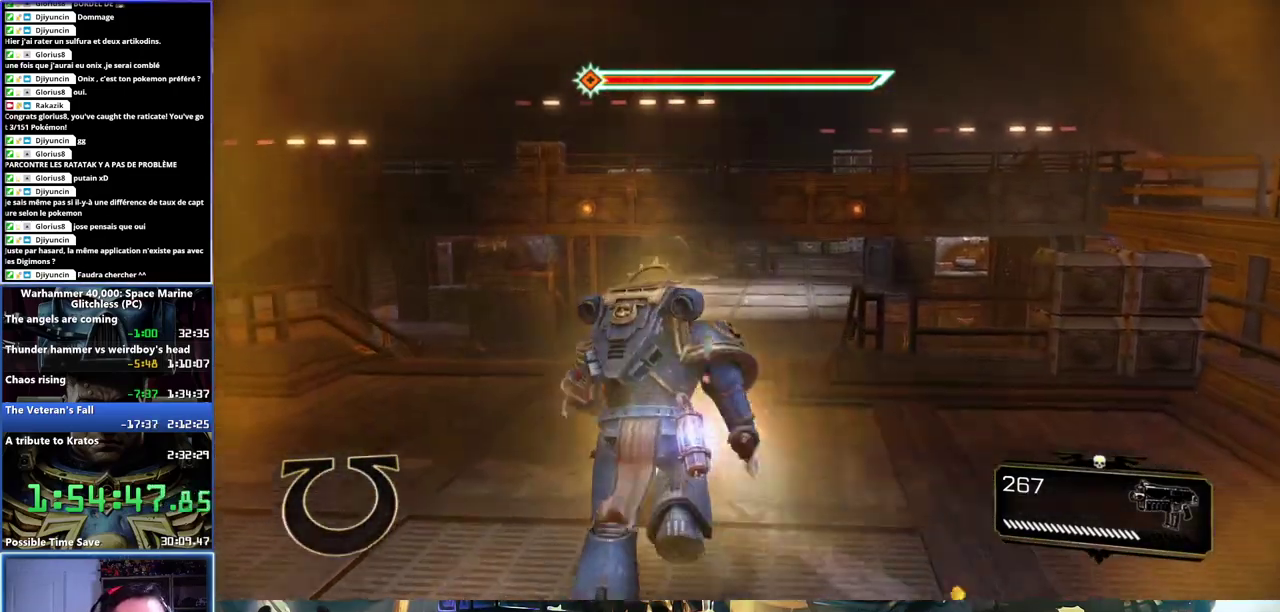
{"buttons": [], "left_stick": "down", "right_stick": "center", "button_events": []}
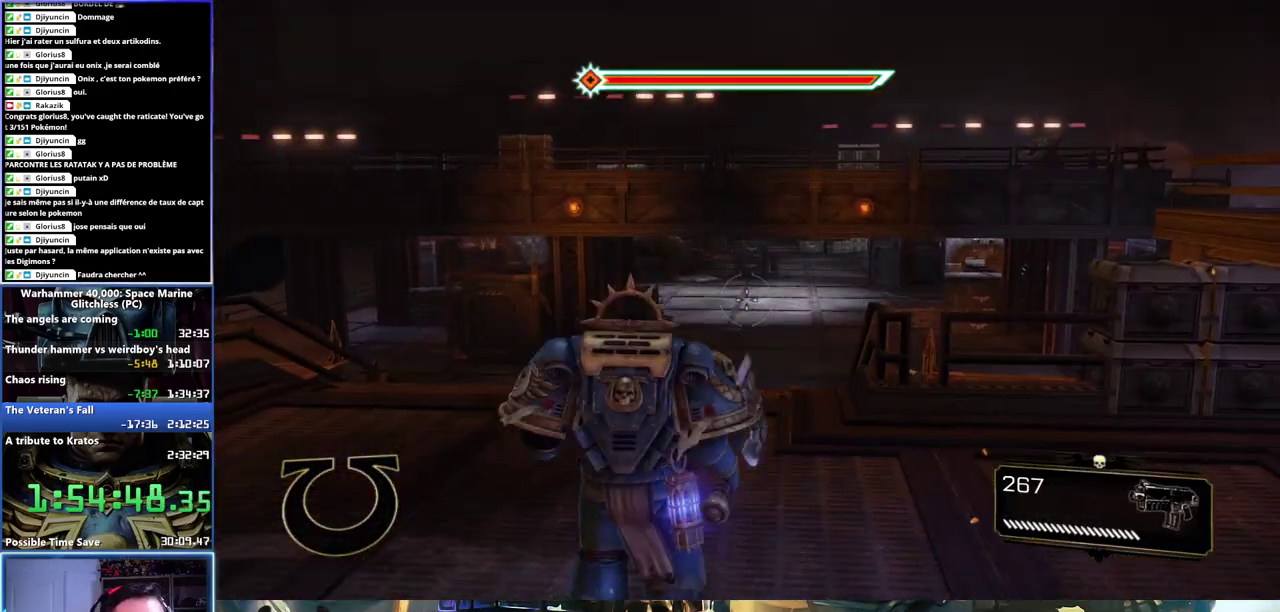
{"buttons": [], "left_stick": "down-left", "right_stick": "left", "button_events": []}
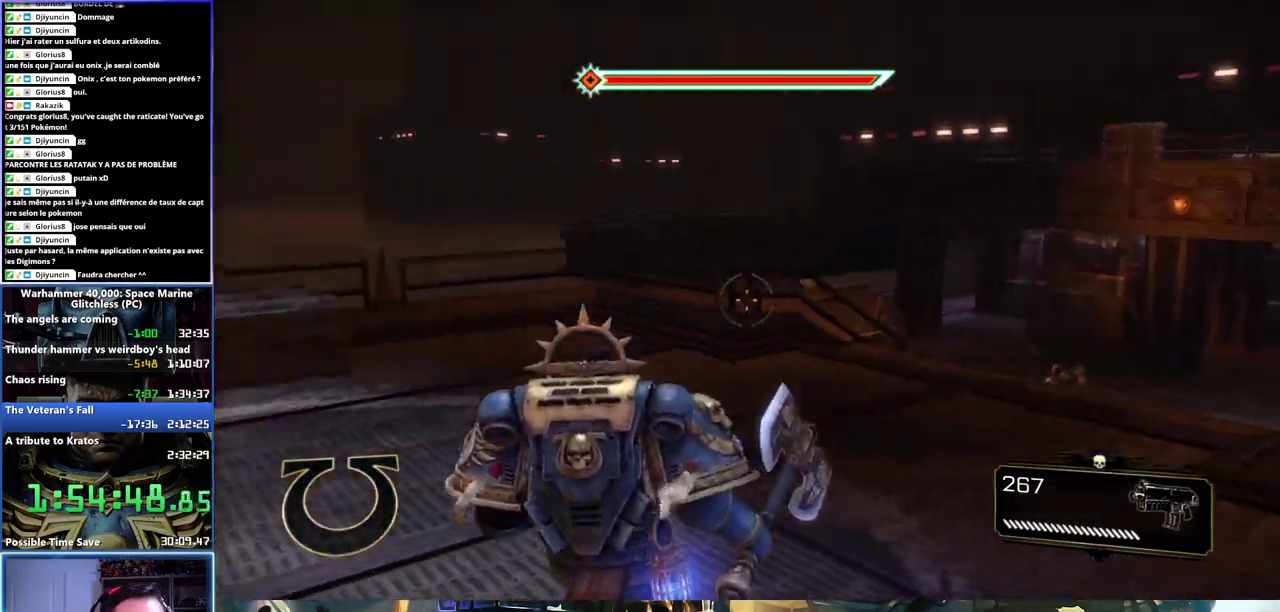
{"buttons": ["L3"], "left_stick": "up-left", "right_stick": "left", "button_events": [[350, "L3", "down"]]}
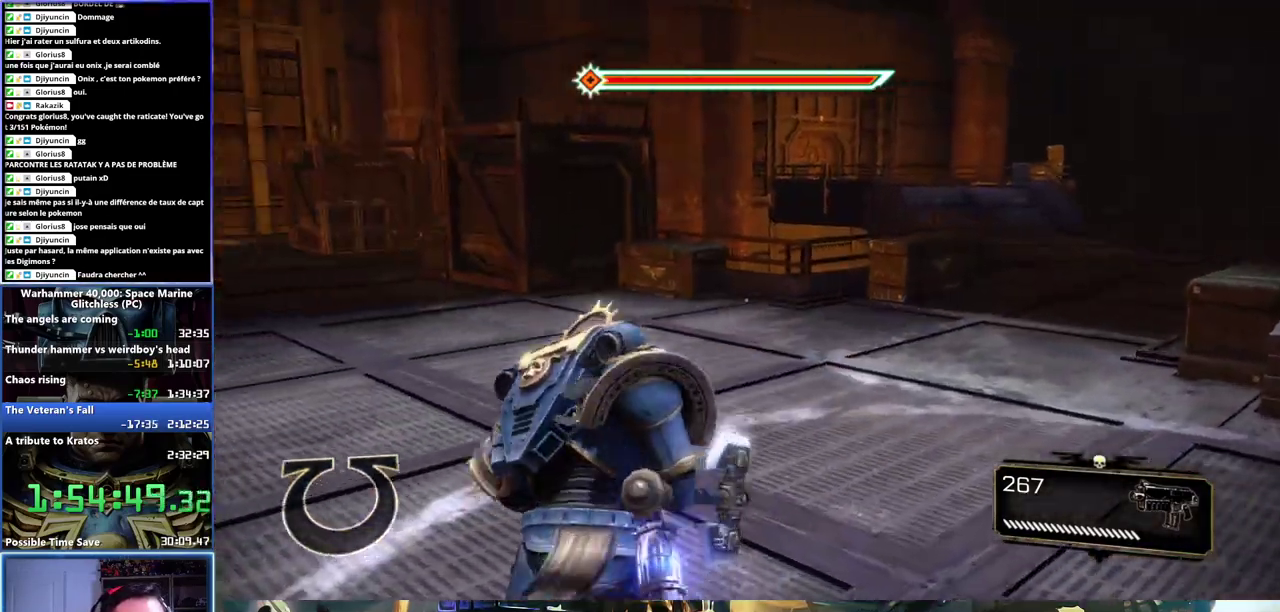
{"buttons": ["L3"], "left_stick": "up", "right_stick": "left", "button_events": []}
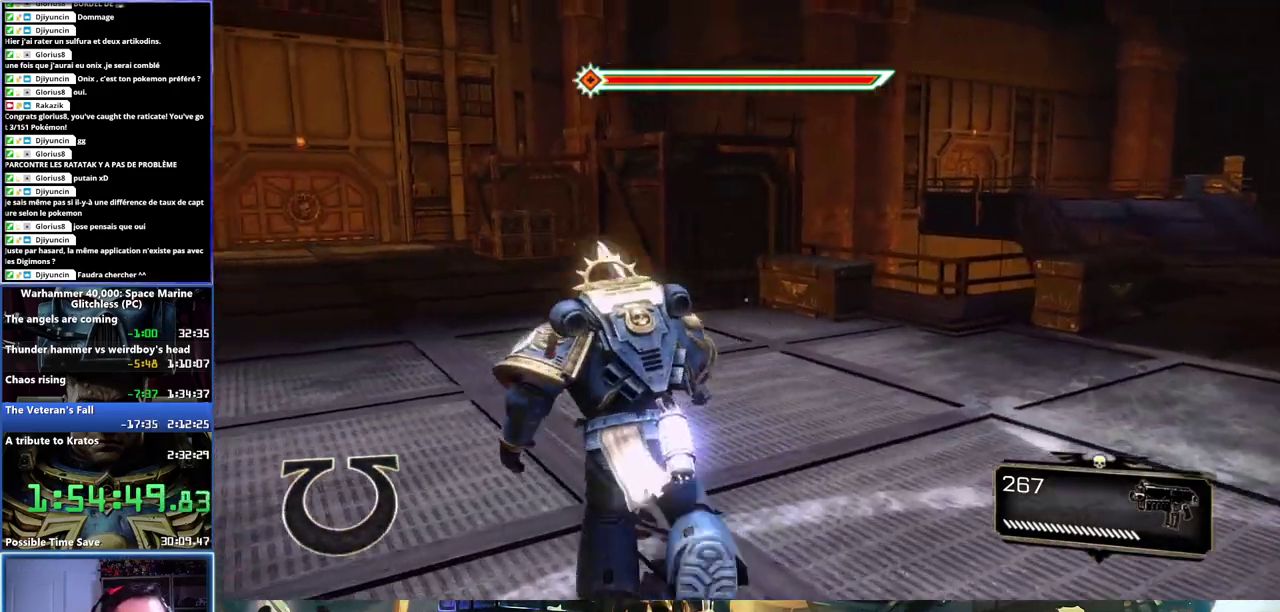
{"buttons": [], "left_stick": "up", "right_stick": "left"}
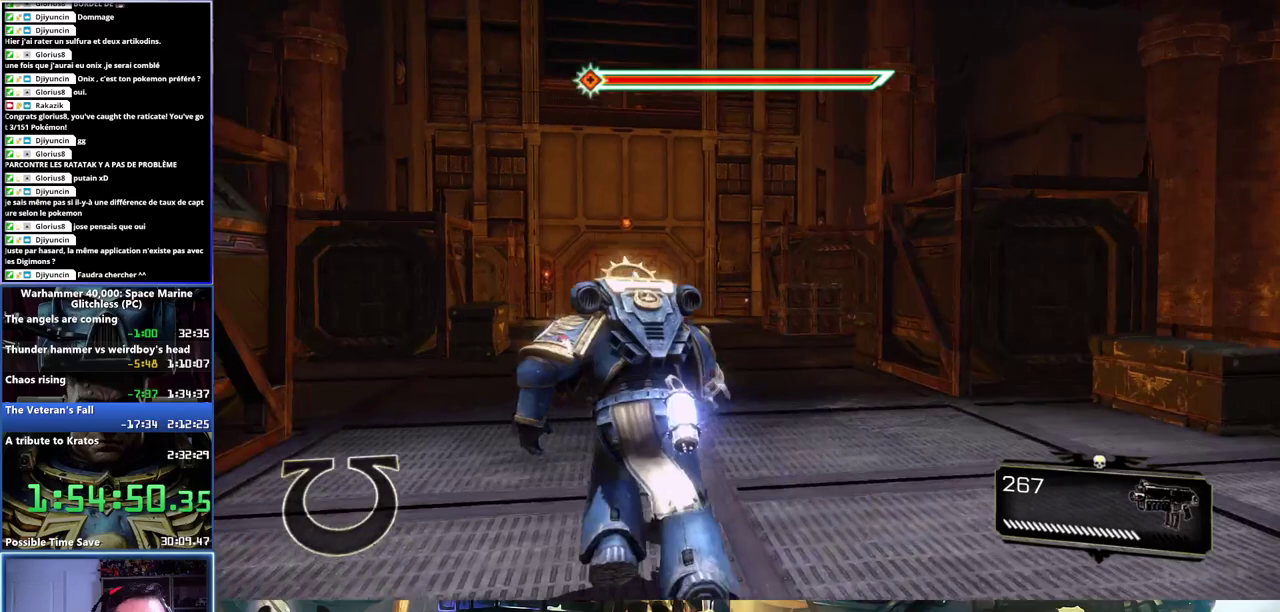
{"buttons": [], "left_stick": "up", "right_stick": "down-left", "button_events": []}
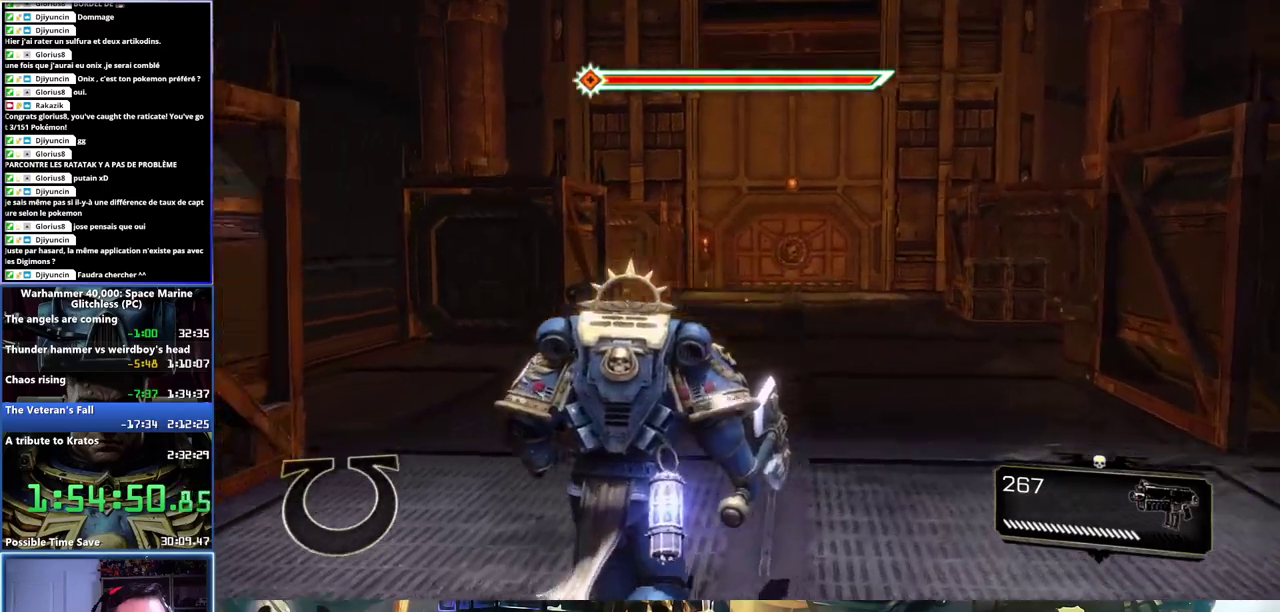
{"buttons": ["L3"], "left_stick": "up-right", "right_stick": "left", "button_events": [[167, "L3", "down"]]}
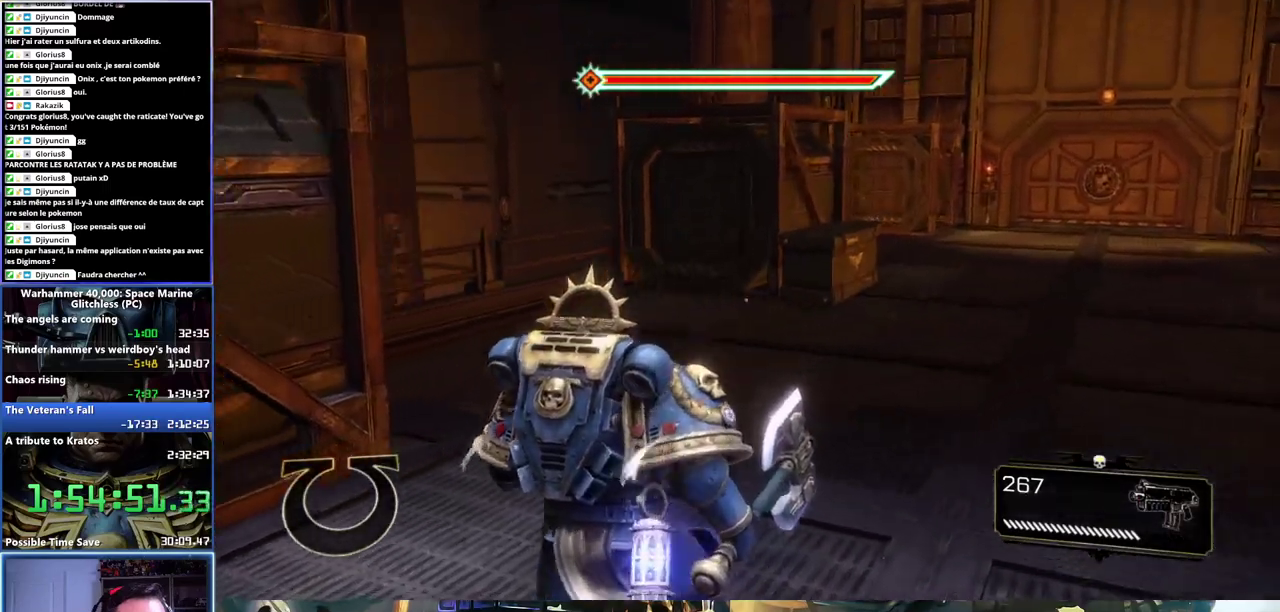
{"buttons": ["L3"], "left_stick": "right", "right_stick": "center", "button_events": []}
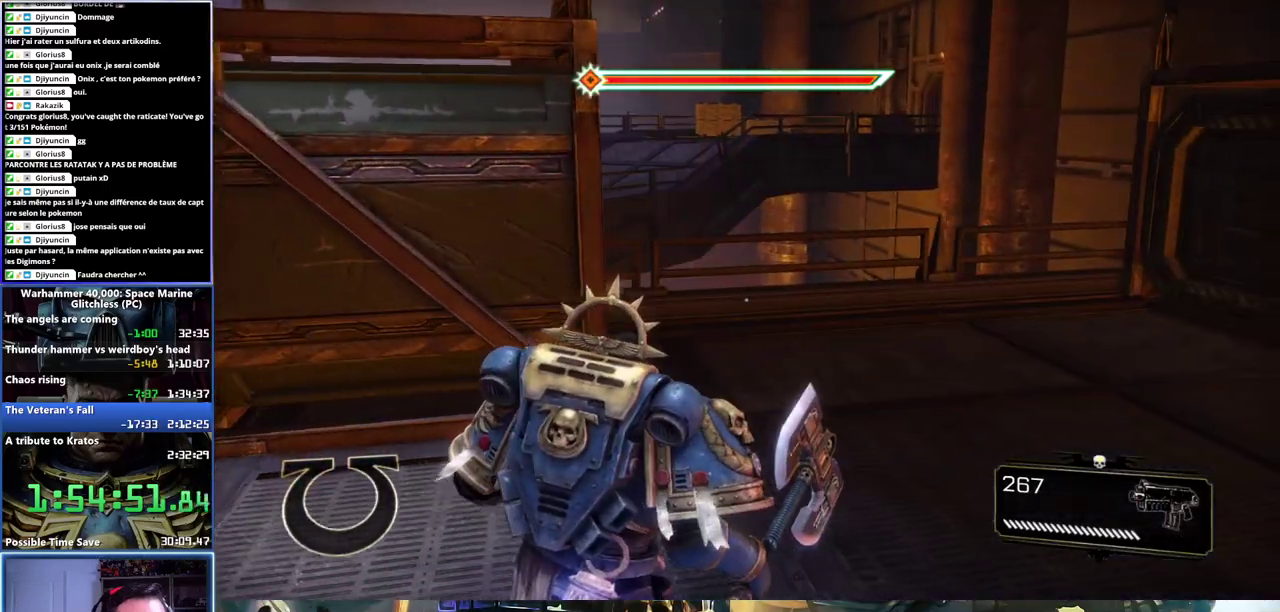
{"buttons": [], "left_stick": "right", "right_stick": "center", "button_events": [[350, "L3", "up"]]}
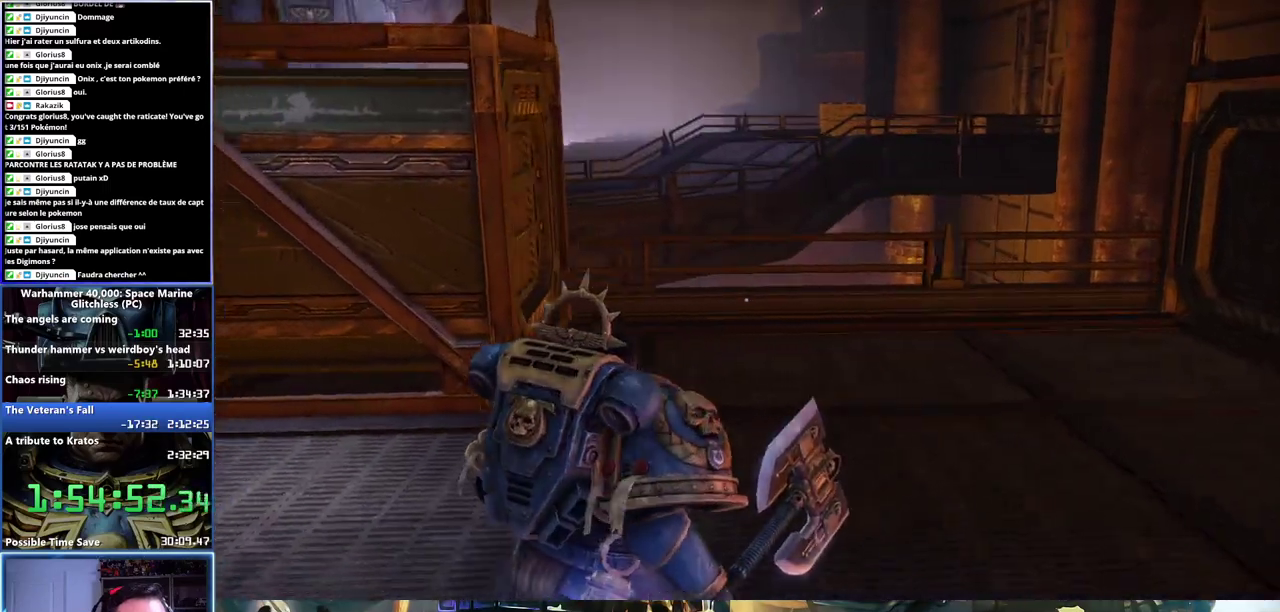
{"buttons": [], "left_stick": "right", "right_stick": "center", "button_events": []}
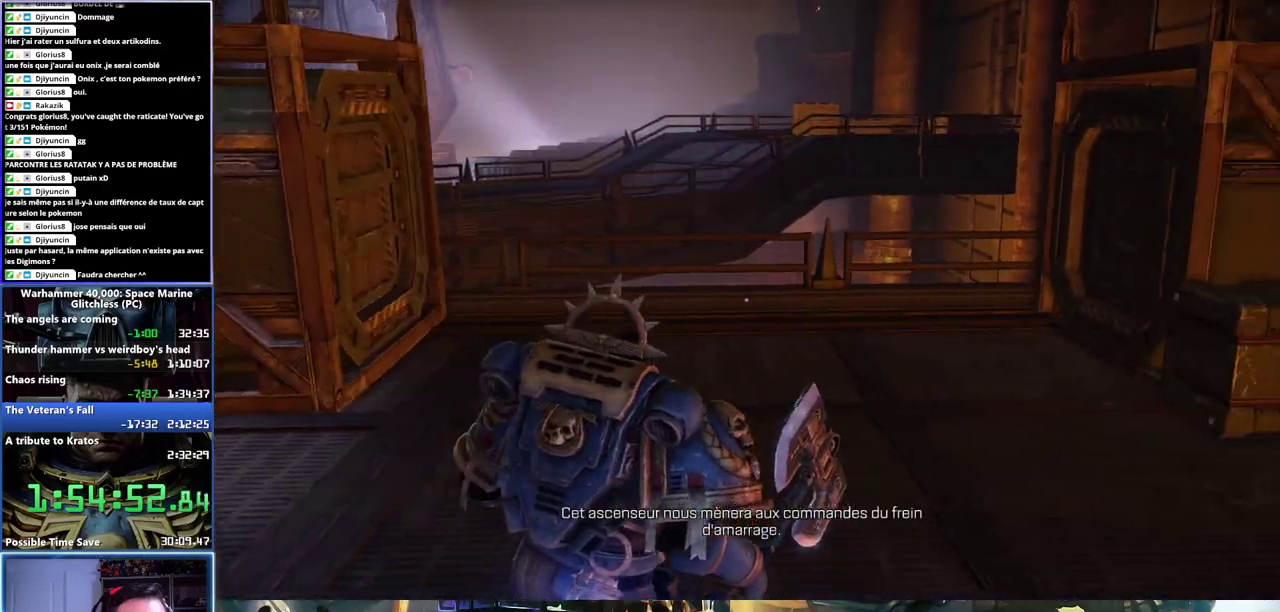
{"buttons": [], "left_stick": "right", "right_stick": "center", "button_events": []}